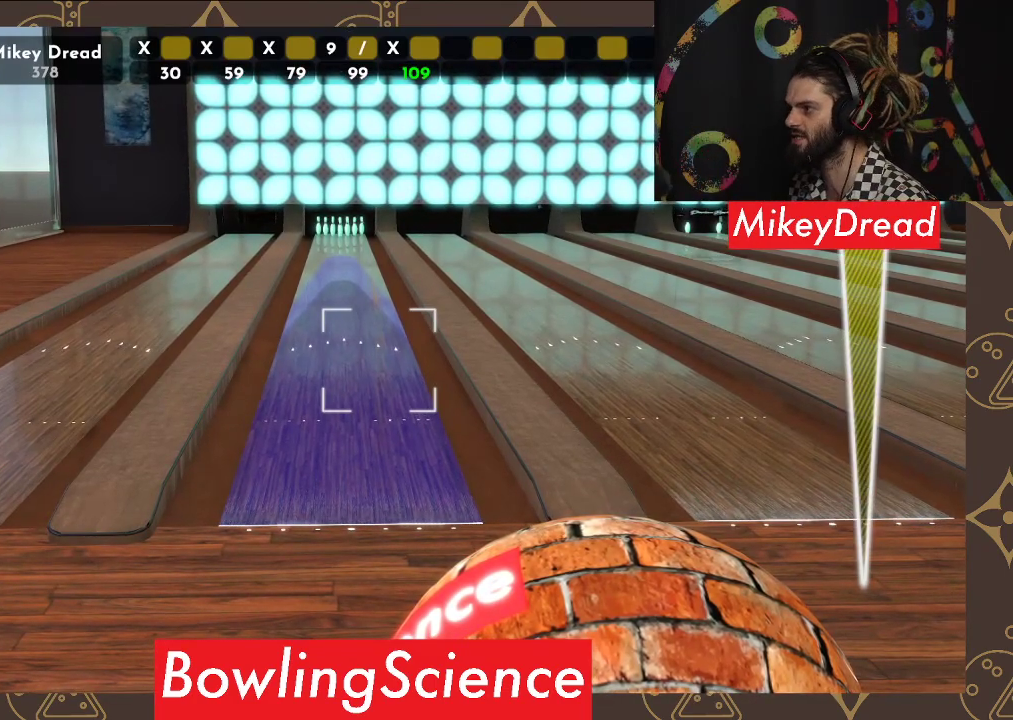
Gameplay with a controller (Xbox layout); each line is a JSON object with the inputs held at the frame after it. "events" lists button and stick changes between this image and that frame as [ms after this image, input, new state], when the widget could be followed in between.
{"buttons": [], "left_stick": "left", "right_stick": "center", "events": [[117, "R2", "down"], [267, "R2", "up"], [367, "left_stick", "left"]]}
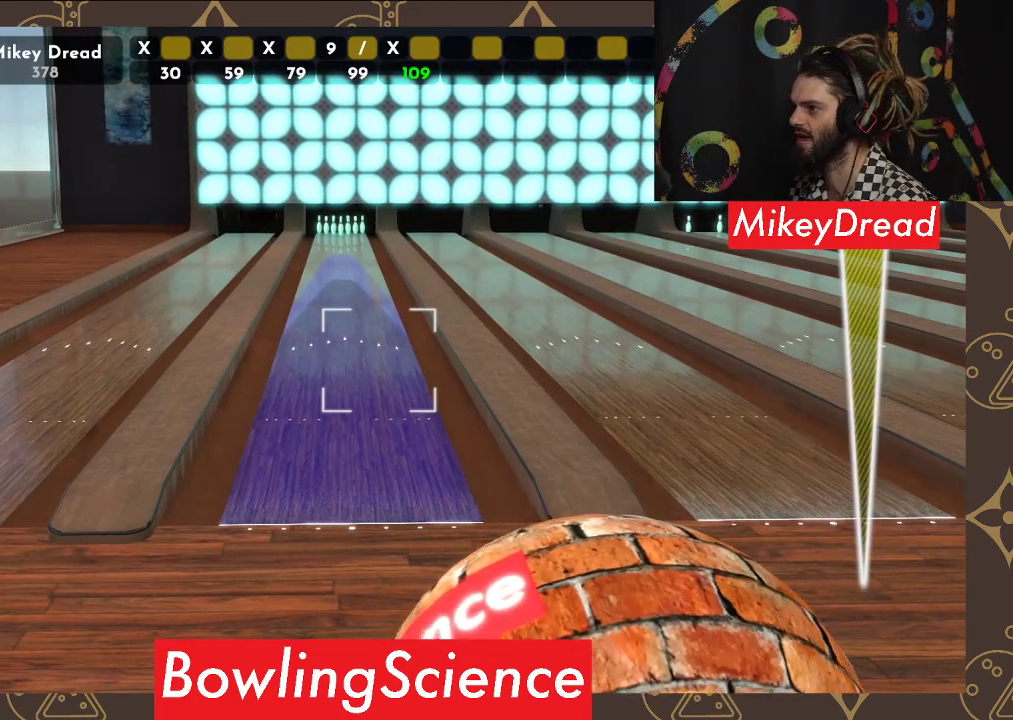
{"buttons": [], "left_stick": "center", "right_stick": "center", "events": [[383, "left_stick", "center"]]}
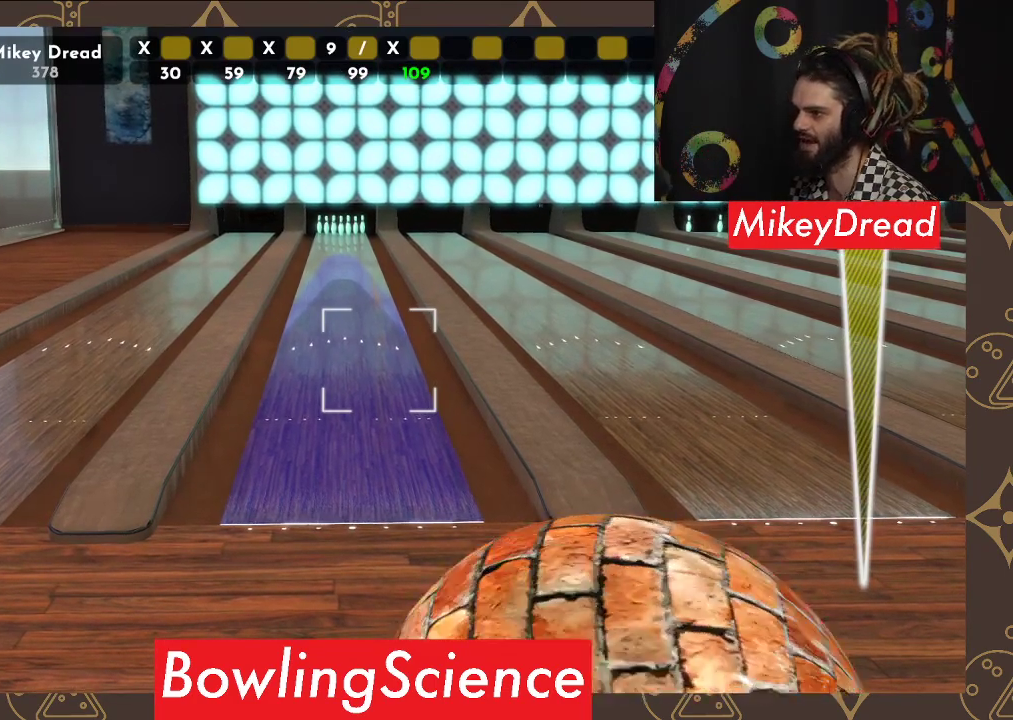
{"buttons": [], "left_stick": "center", "right_stick": "left", "events": [[50, "right_stick", "left"]]}
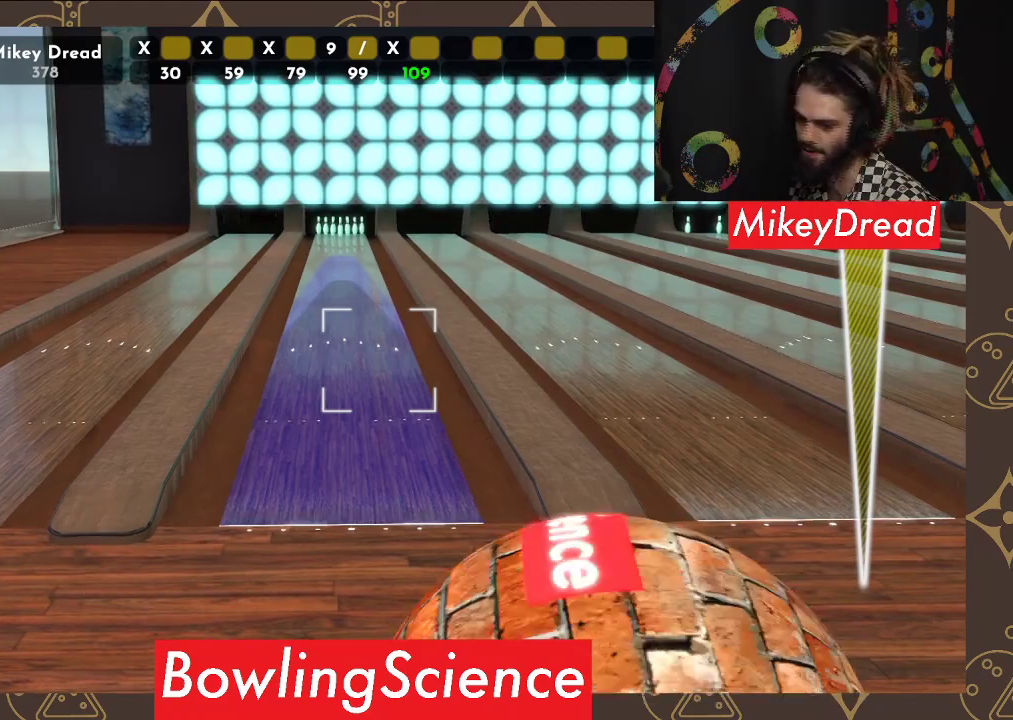
{"buttons": [], "left_stick": "center", "right_stick": "left", "events": []}
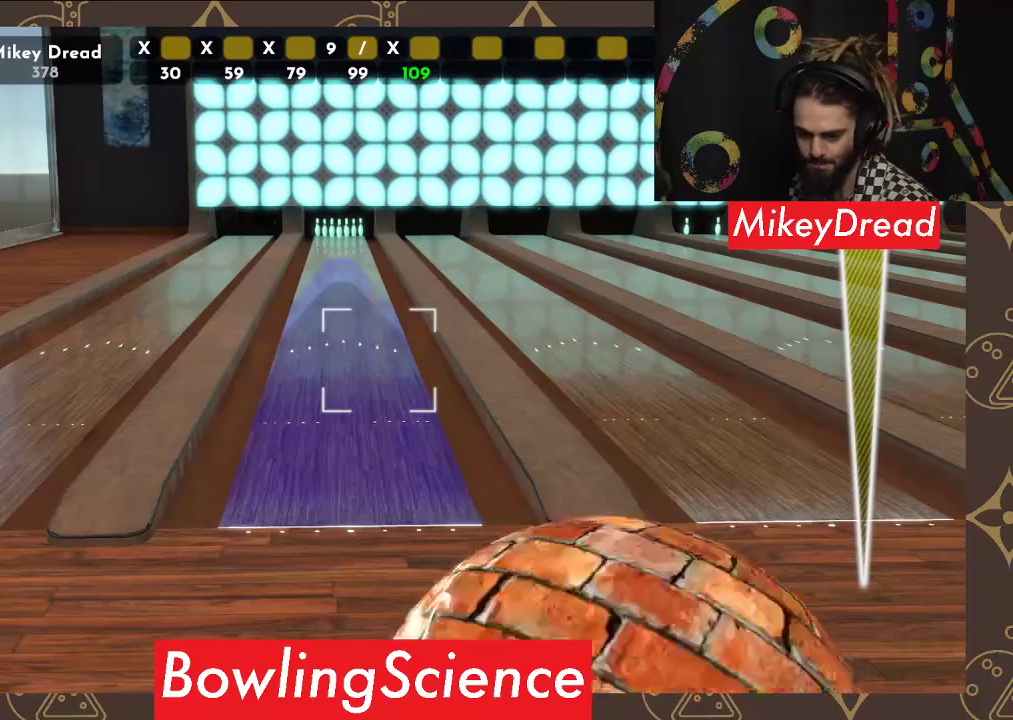
{"buttons": [], "left_stick": "center", "right_stick": "left", "events": []}
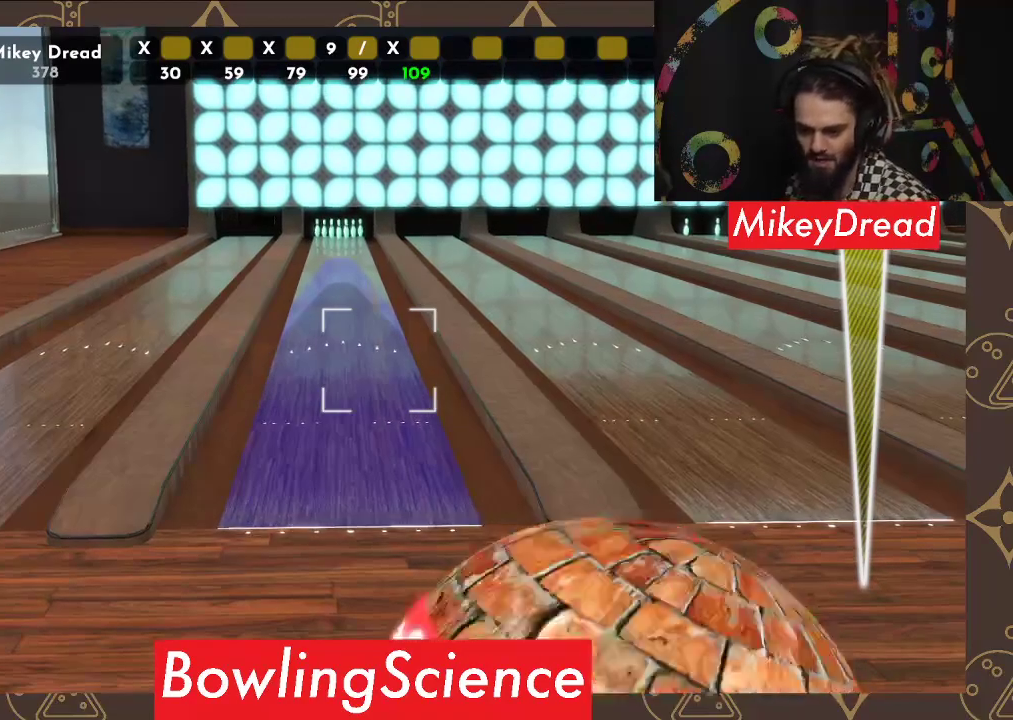
{"buttons": [], "left_stick": "center", "right_stick": "left", "events": []}
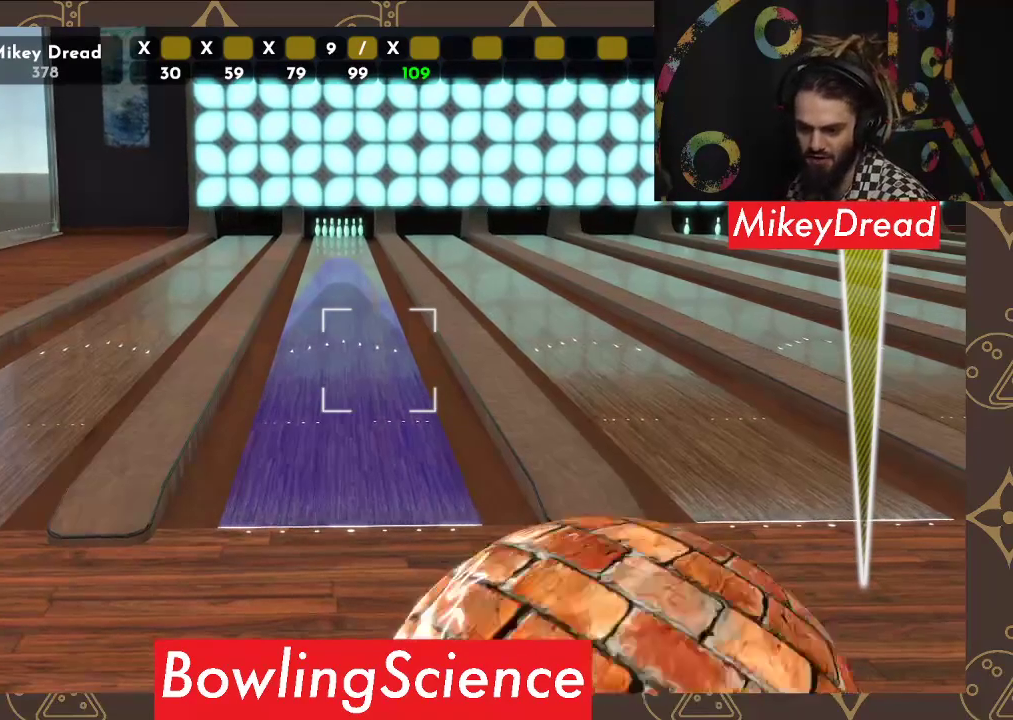
{"buttons": [], "left_stick": "center", "right_stick": "left", "events": []}
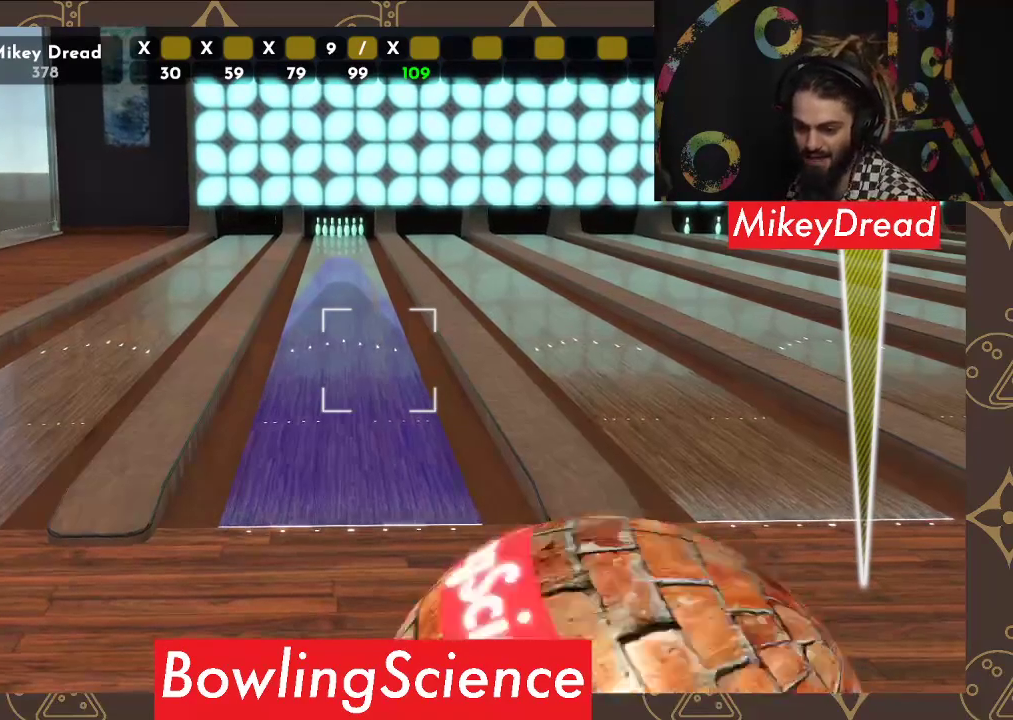
{"buttons": [], "left_stick": "center", "right_stick": "left", "events": []}
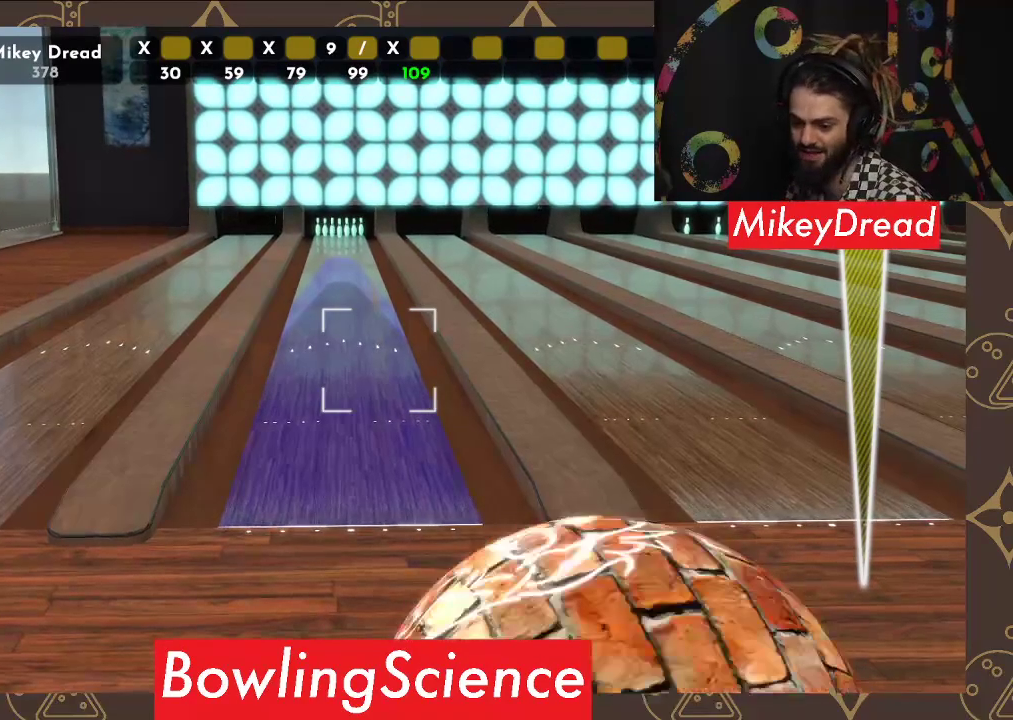
{"buttons": [], "left_stick": "center", "right_stick": "left", "events": []}
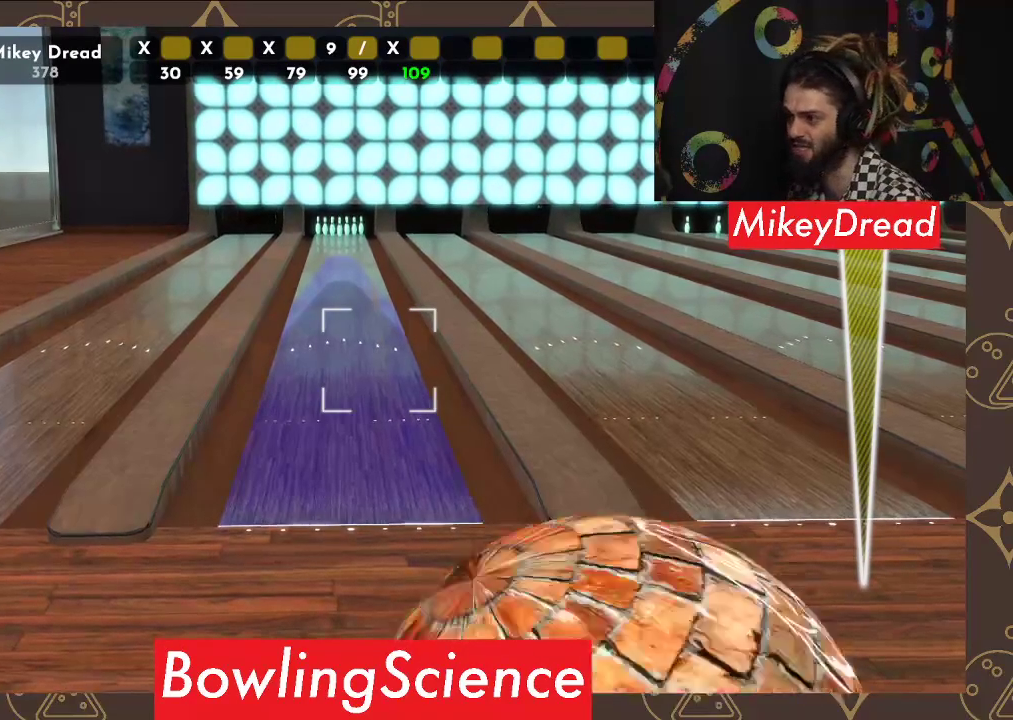
{"buttons": [], "left_stick": "center", "right_stick": "left", "events": []}
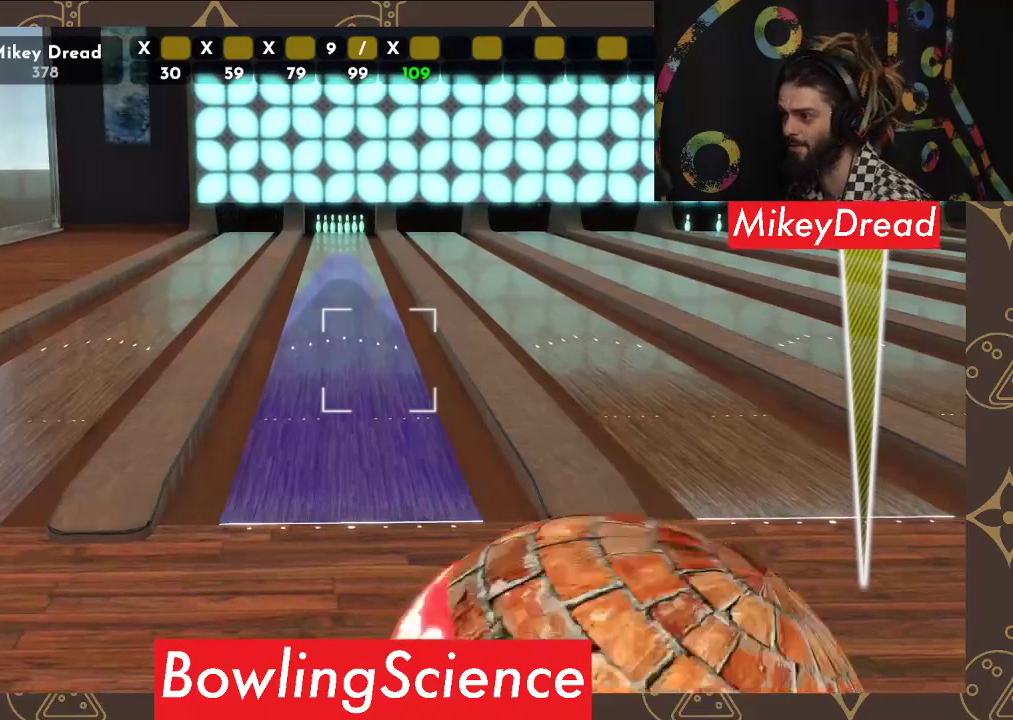
{"buttons": [], "left_stick": "center", "right_stick": "left", "events": []}
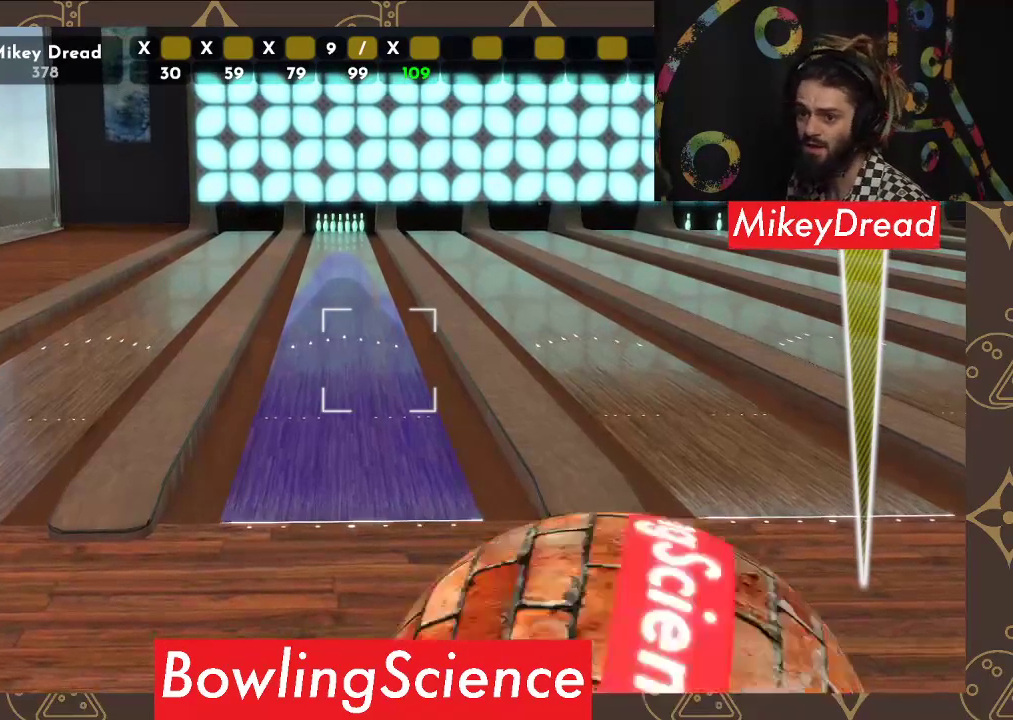
{"buttons": [], "left_stick": "center", "right_stick": "left", "events": []}
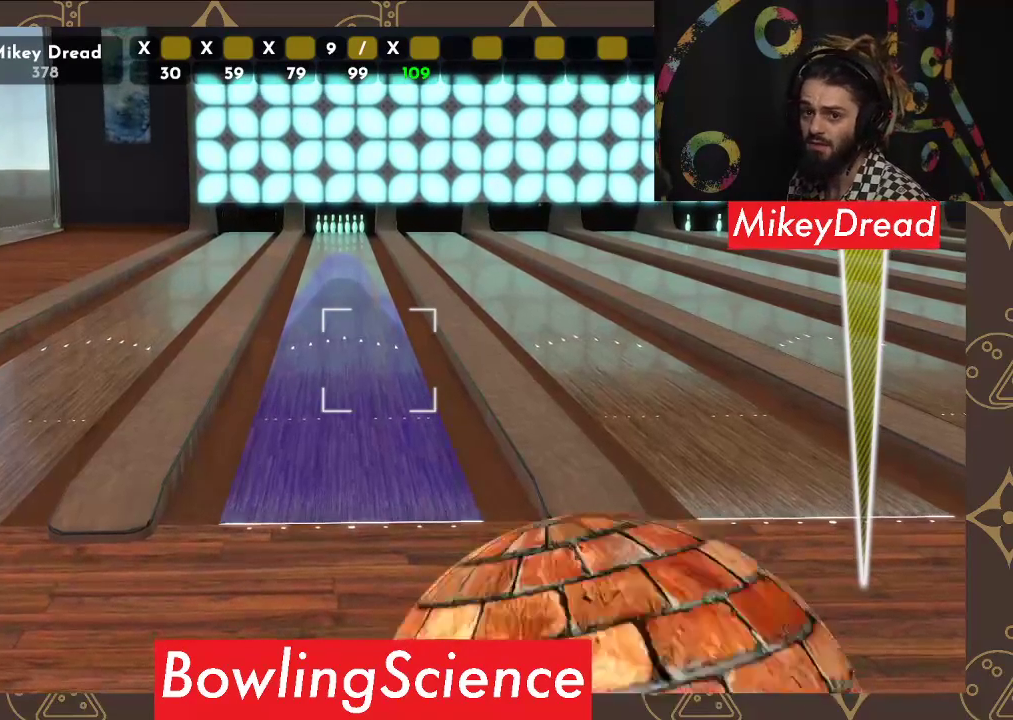
{"buttons": [], "left_stick": "center", "right_stick": "left", "events": []}
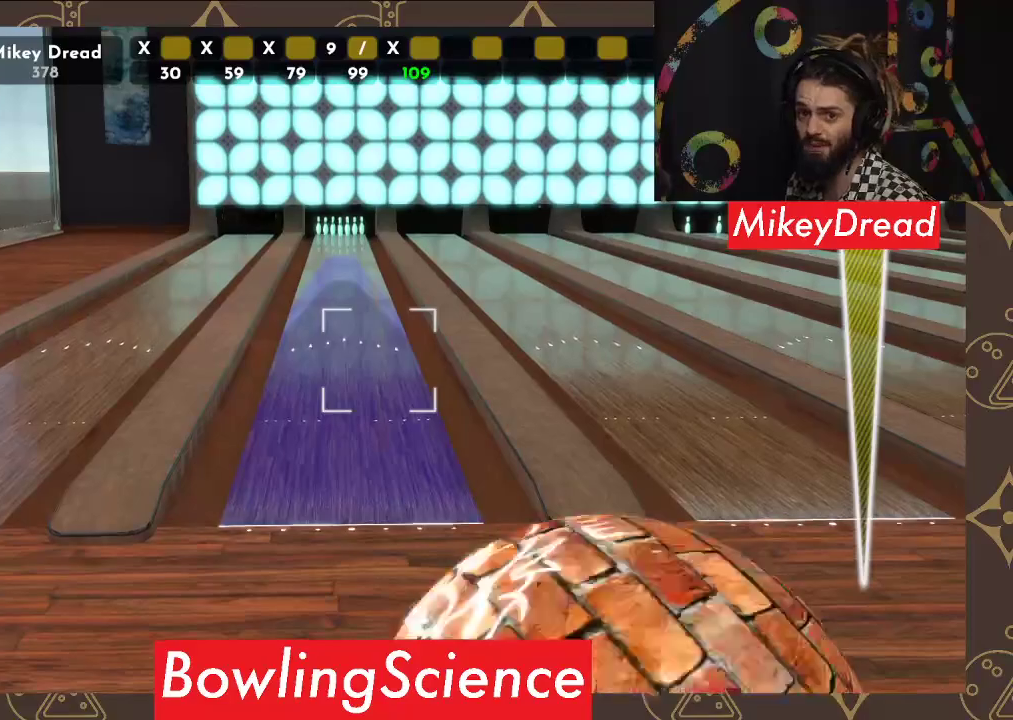
{"buttons": [], "left_stick": "center", "right_stick": "left", "events": []}
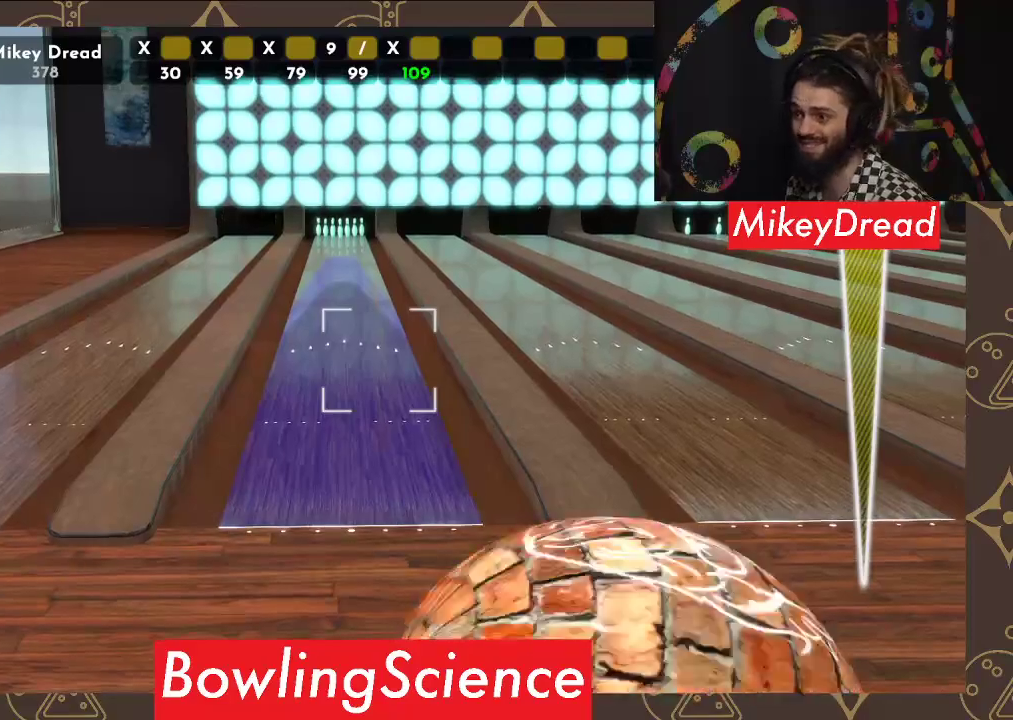
{"buttons": [], "left_stick": "center", "right_stick": "left", "events": []}
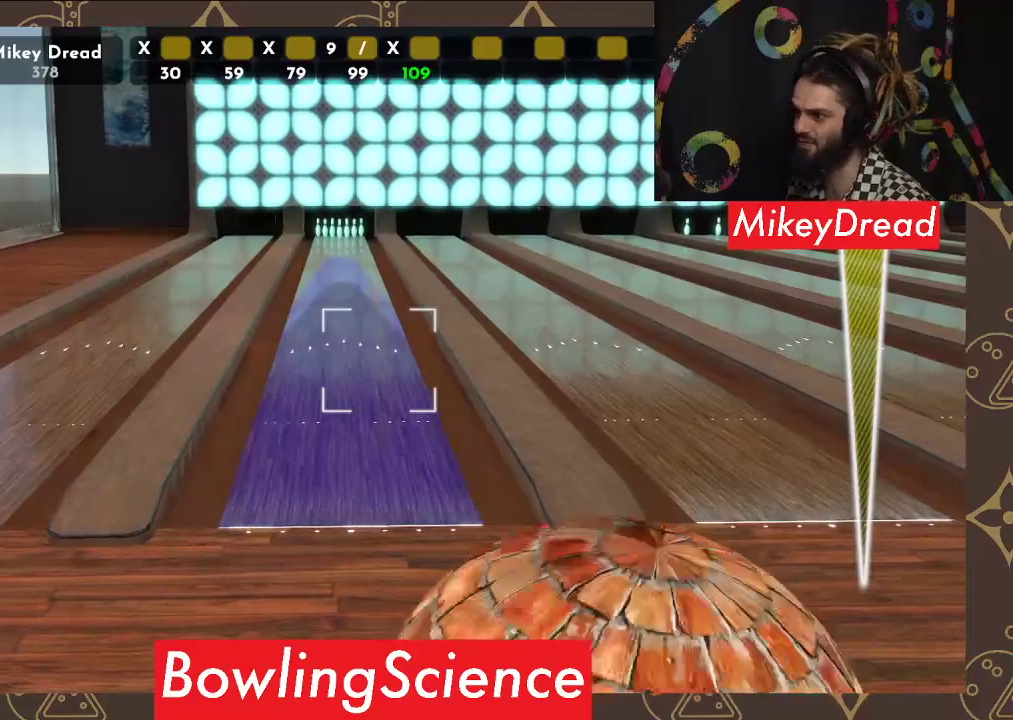
{"buttons": [], "left_stick": "center", "right_stick": "left", "events": []}
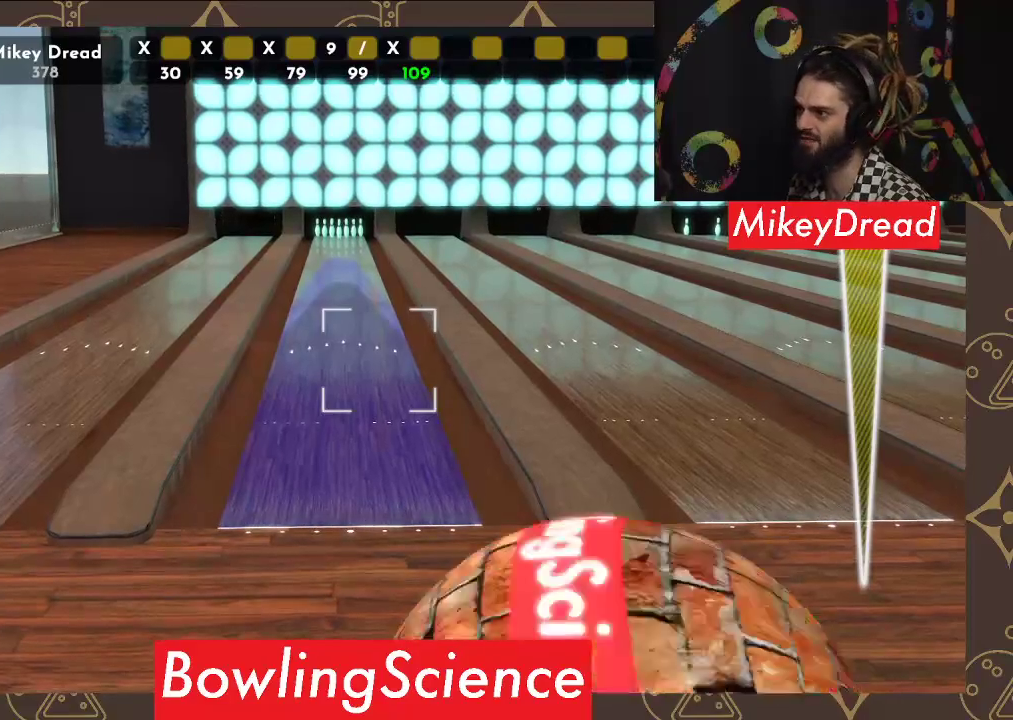
{"buttons": [], "left_stick": "center", "right_stick": "left", "events": []}
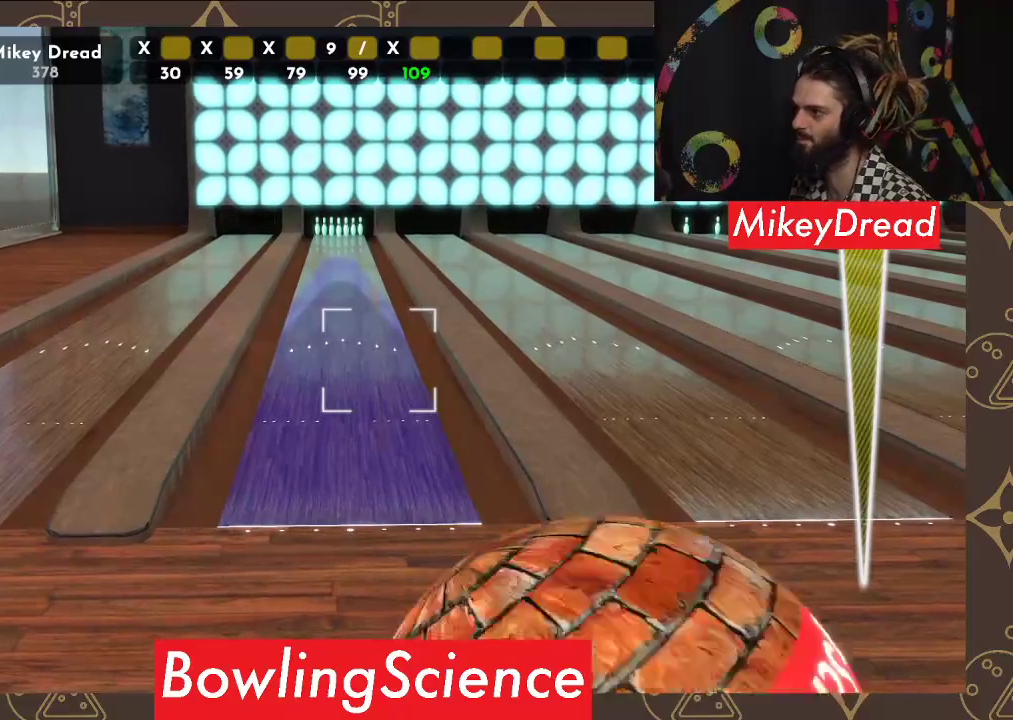
{"buttons": [], "left_stick": "center", "right_stick": "left", "events": []}
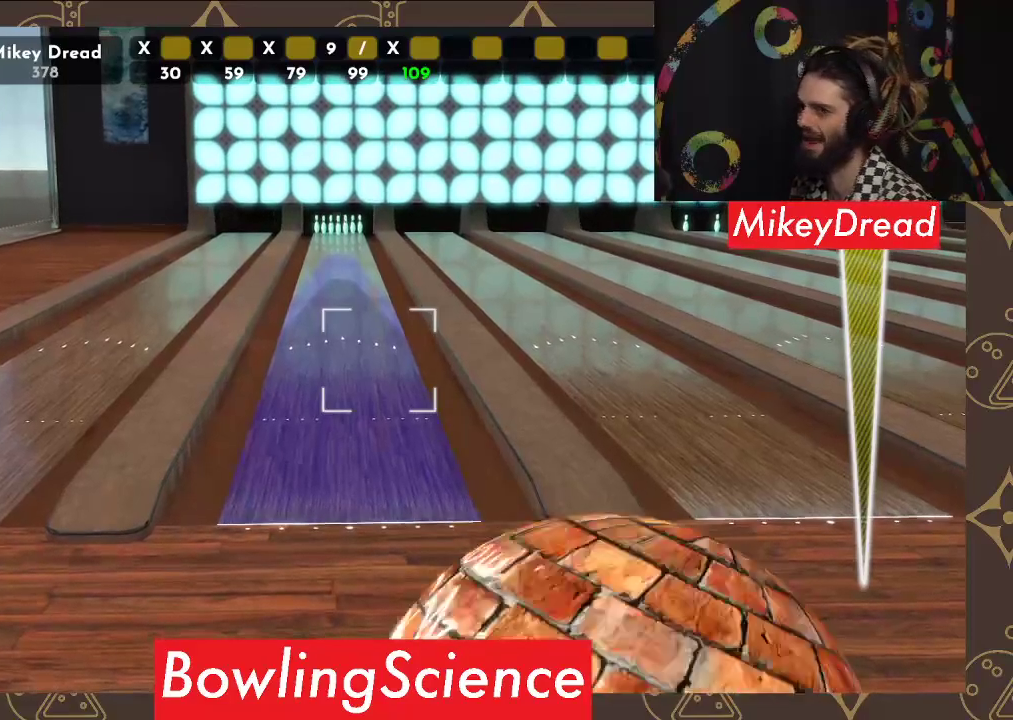
{"buttons": [], "left_stick": "center", "right_stick": "left", "events": []}
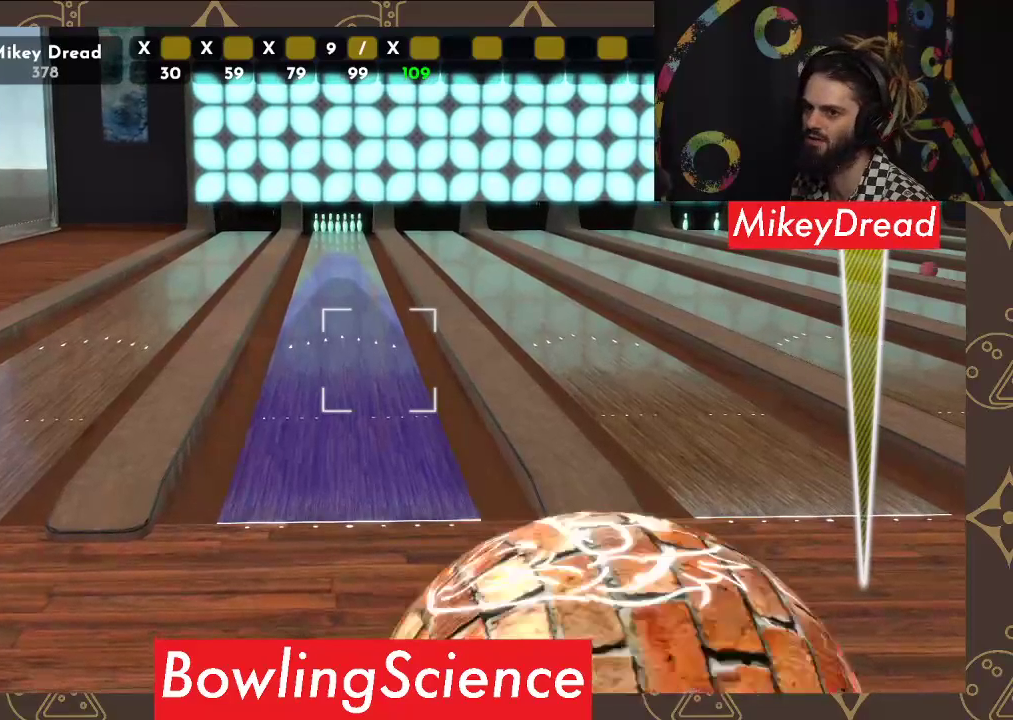
{"buttons": [], "left_stick": "center", "right_stick": "left", "events": []}
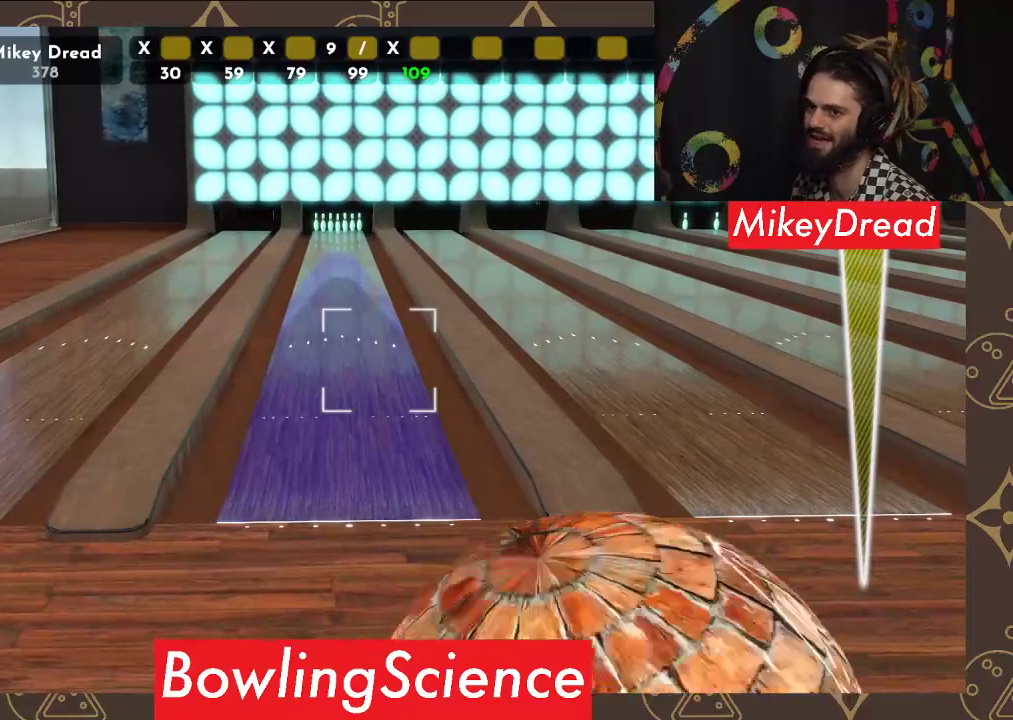
{"buttons": [], "left_stick": "center", "right_stick": "left", "events": []}
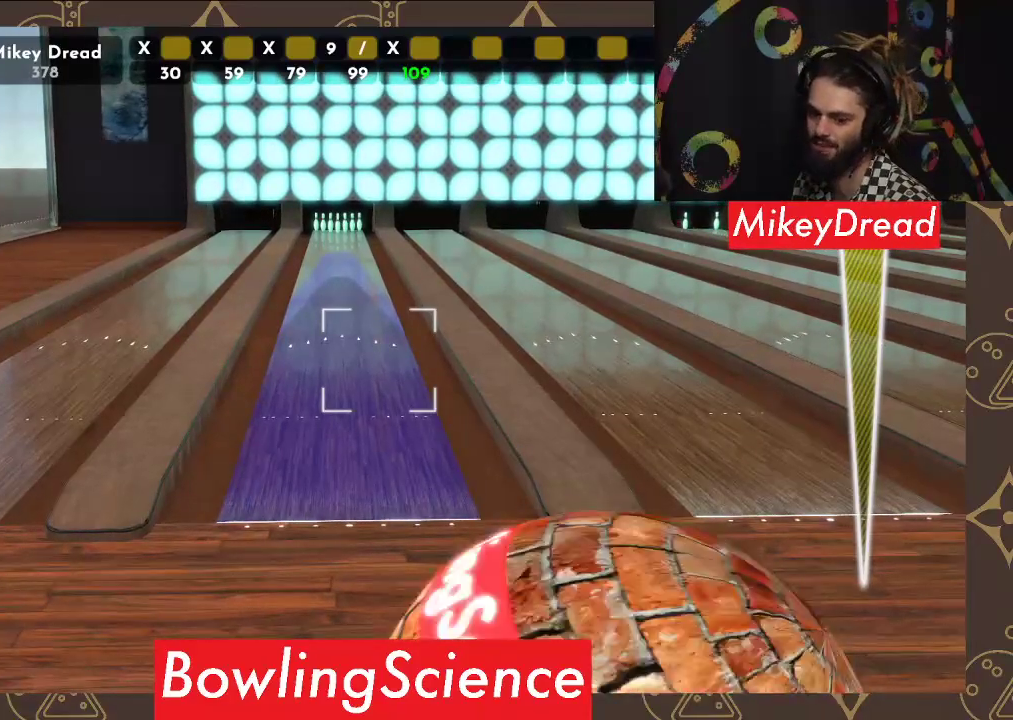
{"buttons": [], "left_stick": "center", "right_stick": "left", "events": []}
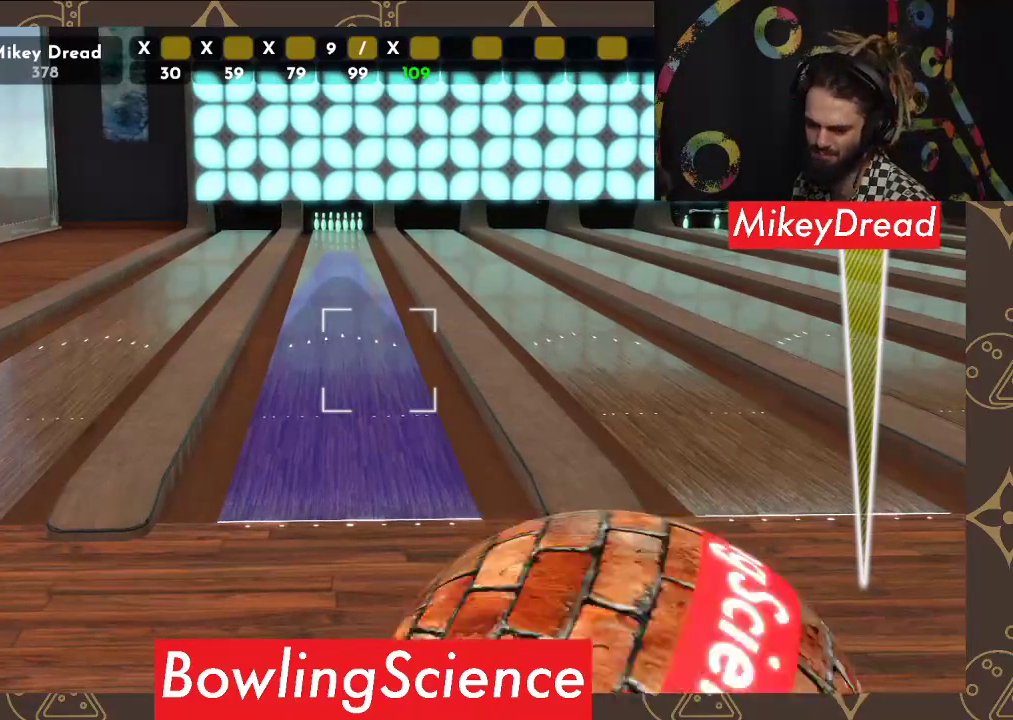
{"buttons": [], "left_stick": "center", "right_stick": "left", "events": []}
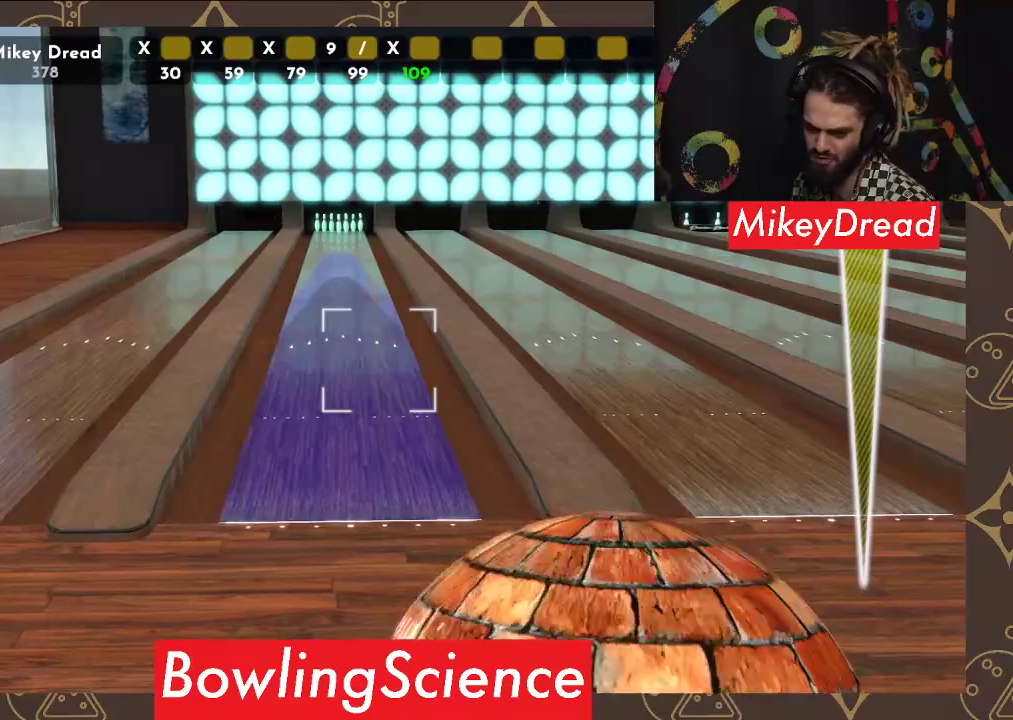
{"buttons": ["R2"], "left_stick": "center", "right_stick": "center", "events": [[233, "right_stick", "center"], [417, "R2", "down"]]}
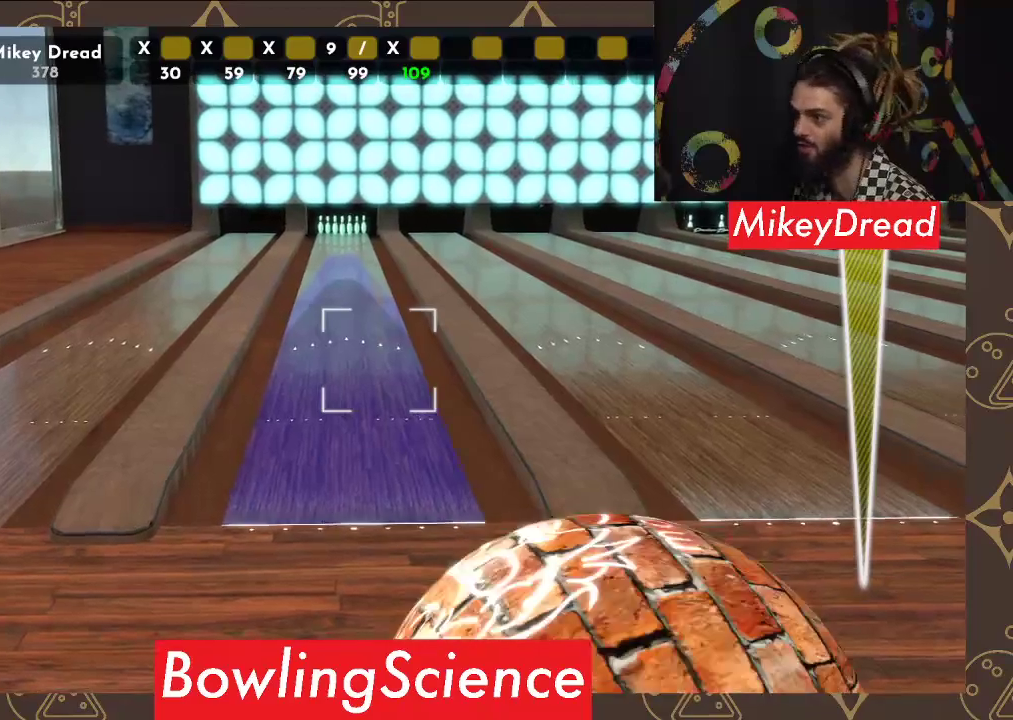
{"buttons": [], "left_stick": "center", "right_stick": "right", "events": [[67, "R2", "up"], [283, "right_stick", "right"]]}
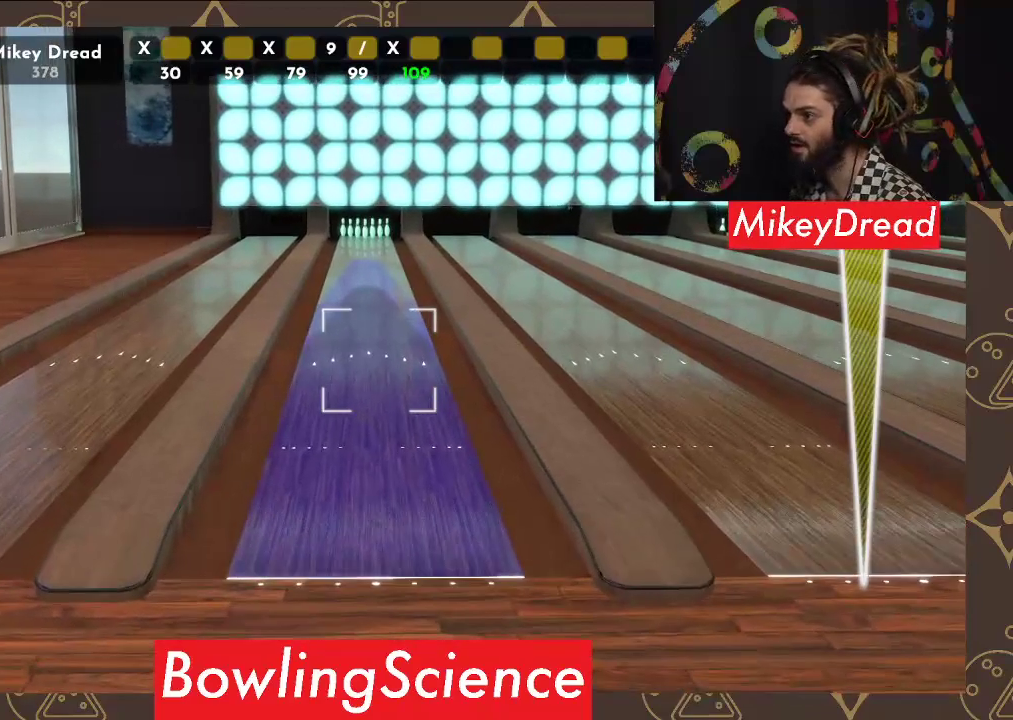
{"buttons": [], "left_stick": "center", "right_stick": "center", "events": [[83, "right_stick", "center"]]}